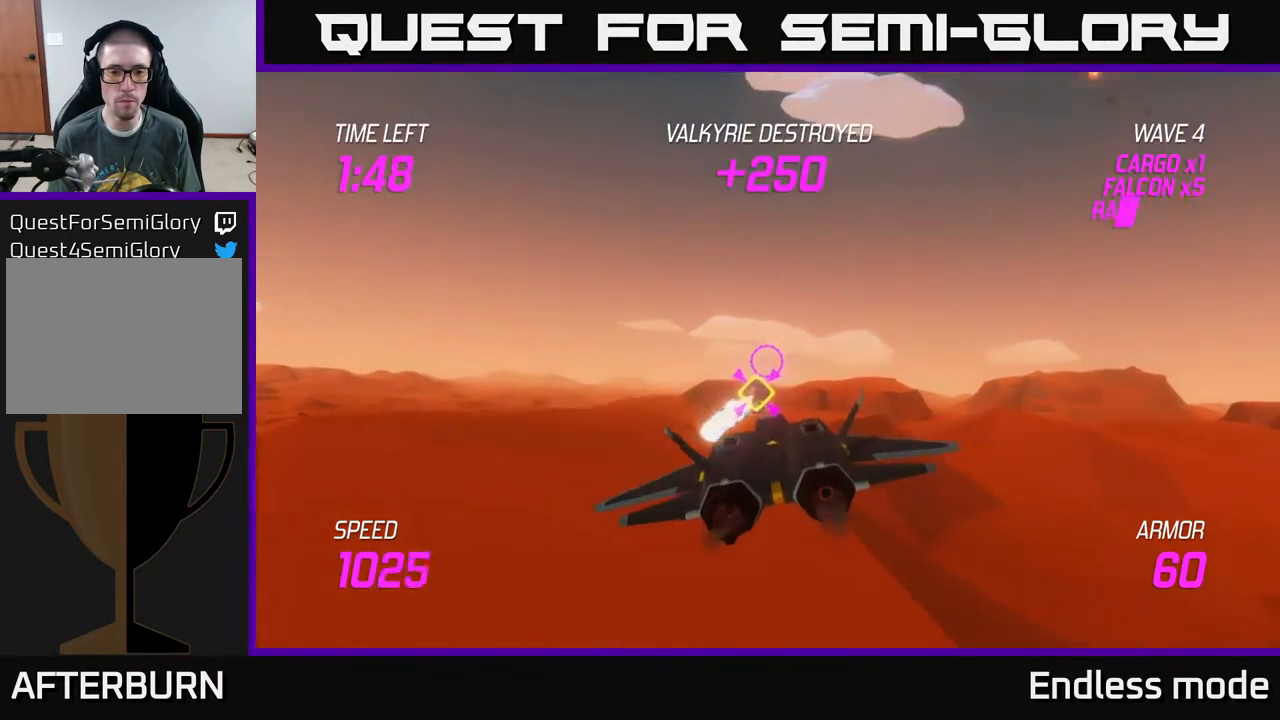
Gameplay with a controller (Xbox layout); each line is a JSON object with the inputs held at the frame after it. "events" lists button and stick changes between this image and that frame as [ms after this image, input, new state], when the widget could be followed in between. Not read: right_stick.
{"buttons": [], "left_stick": "right", "events": [[17, "R2", "up"], [83, "R2", "down"], [233, "R2", "up"]]}
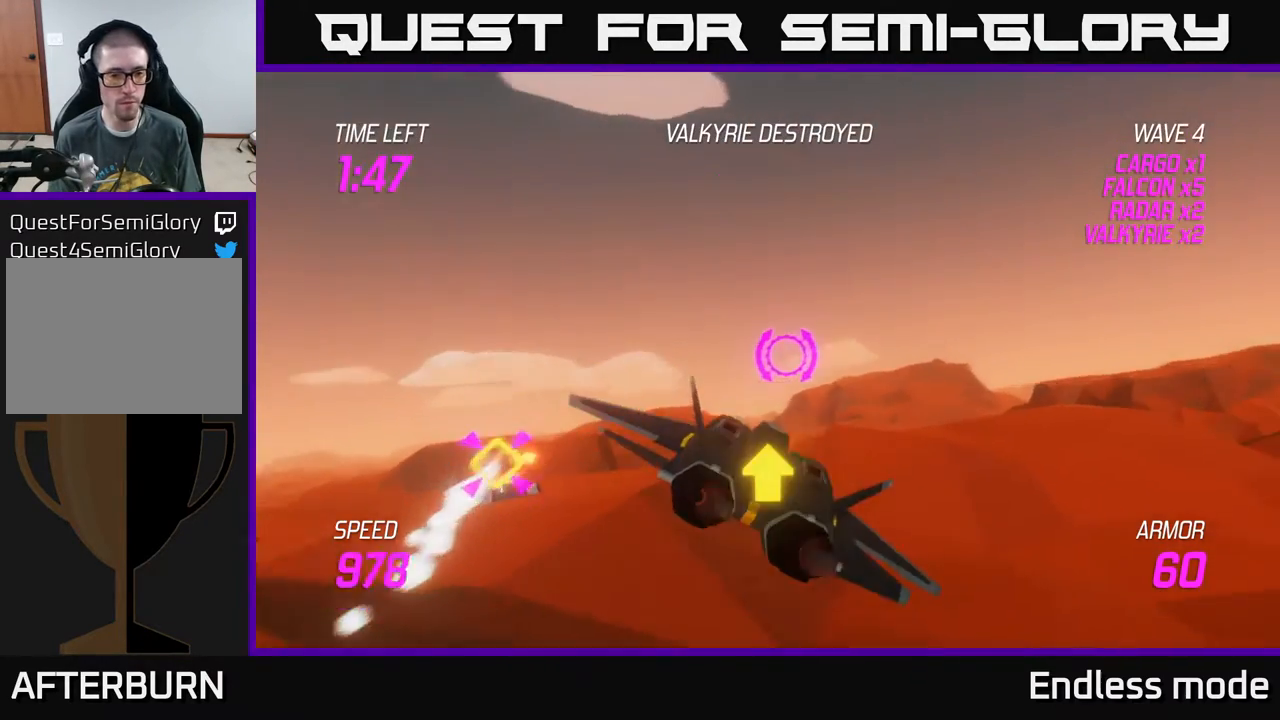
{"buttons": ["L2"], "left_stick": "up-left", "events": [[33, "L2", "down"], [33, "left_stick", "up-right"], [167, "L2", "up"], [250, "L2", "down"], [367, "L2", "up"], [467, "L2", "down"], [500, "left_stick", "up-left"]]}
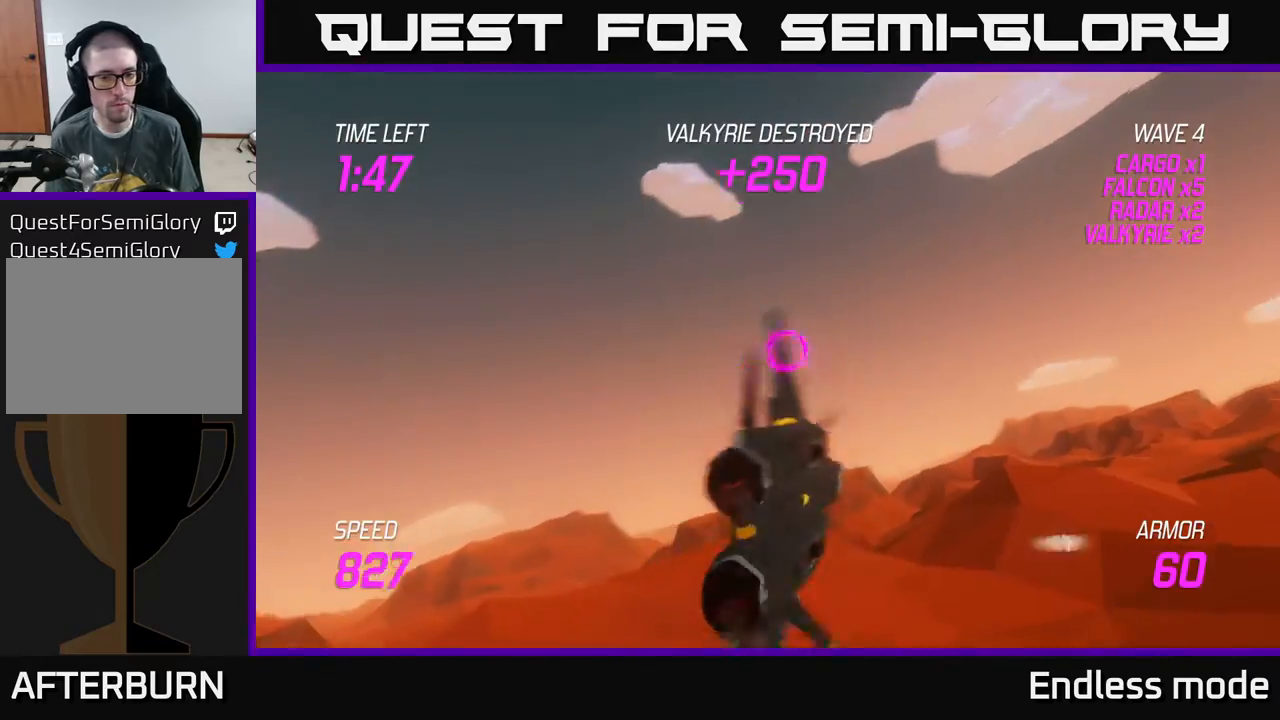
{"buttons": ["L2"], "left_stick": "left", "events": [[33, "left_stick", "left"]]}
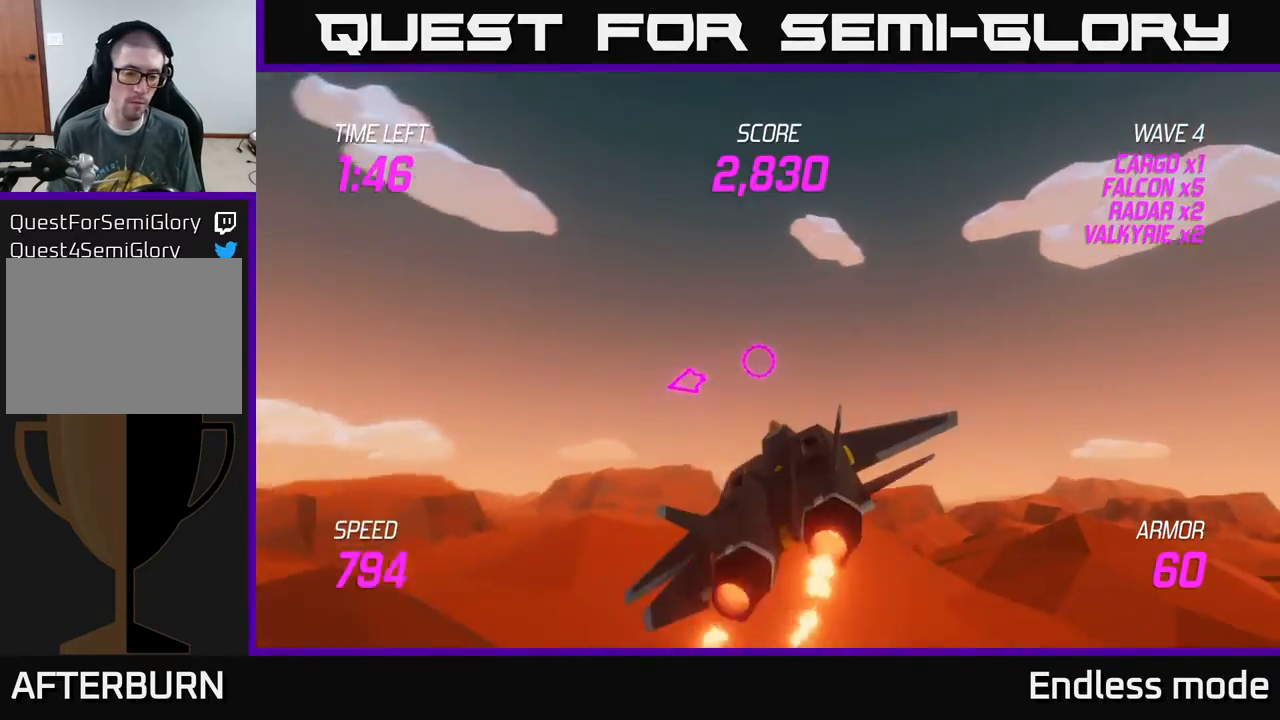
{"buttons": [], "left_stick": "up-left", "events": [[250, "L2", "up"], [267, "left_stick", "up-left"]]}
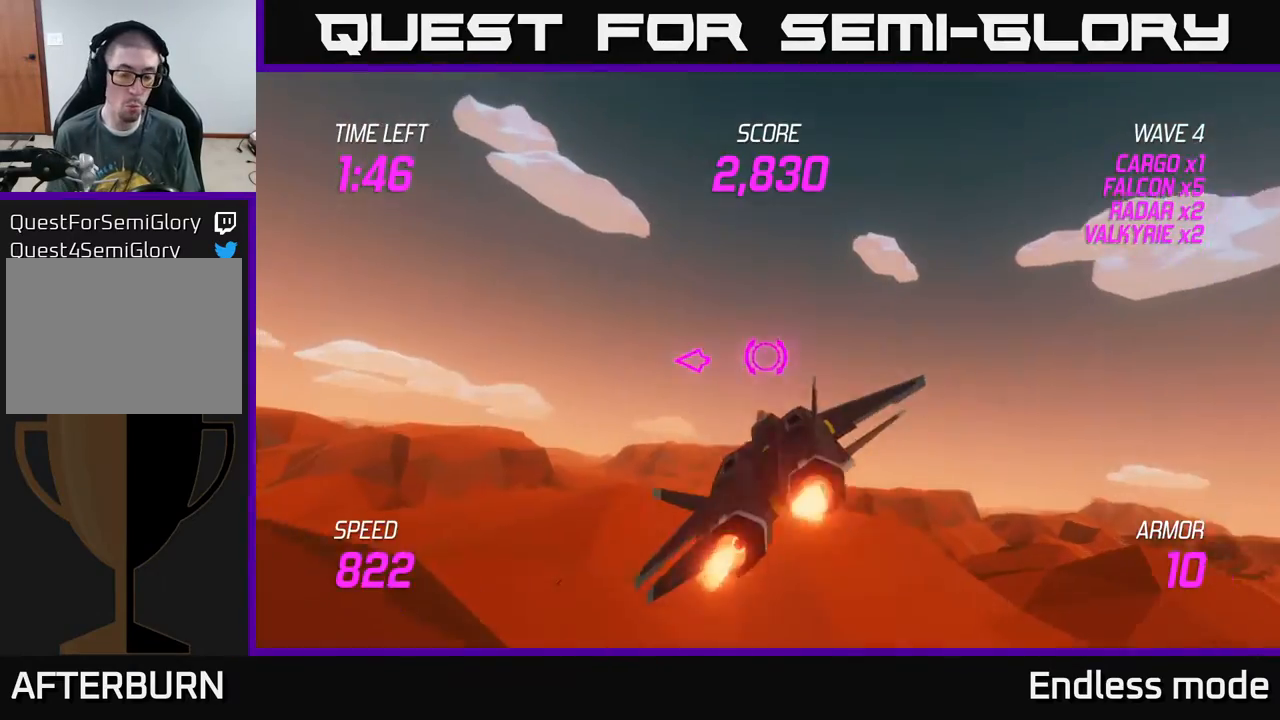
{"buttons": [], "left_stick": "left", "events": [[50, "left_stick", "left"]]}
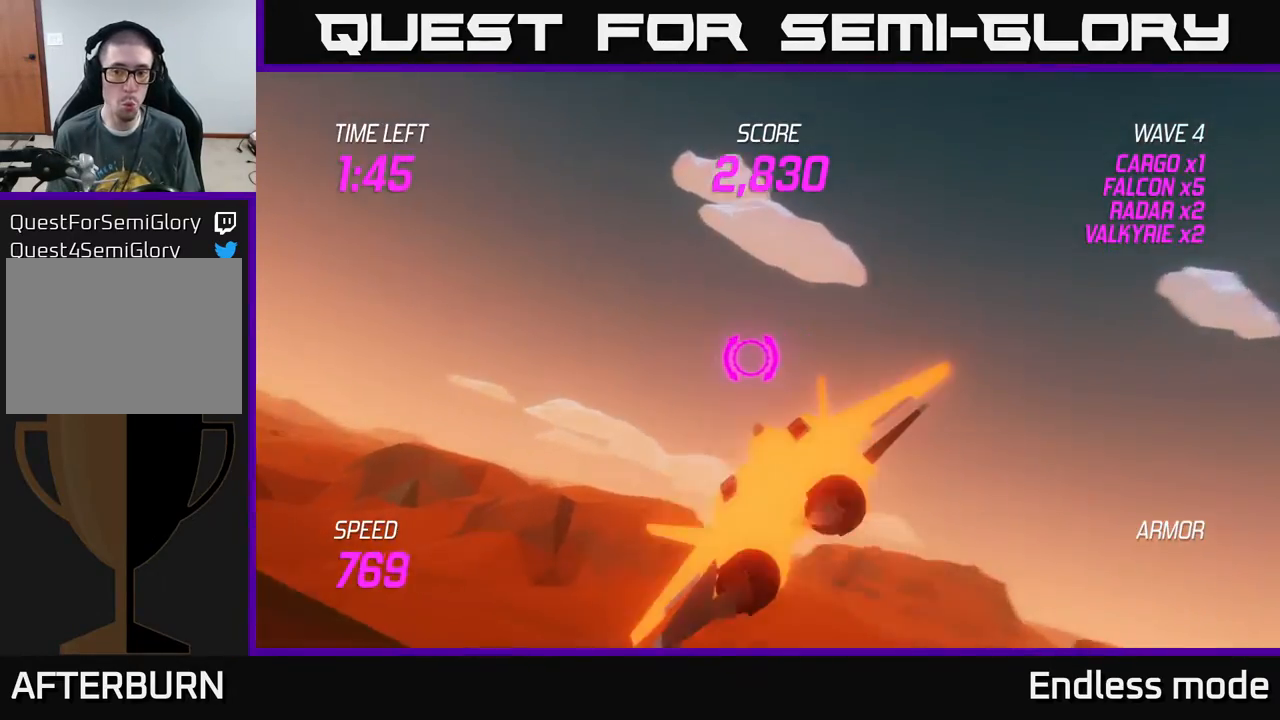
{"buttons": ["L2"], "left_stick": "up-right", "events": [[50, "L2", "down"], [367, "left_stick", "up"], [417, "left_stick", "up-right"]]}
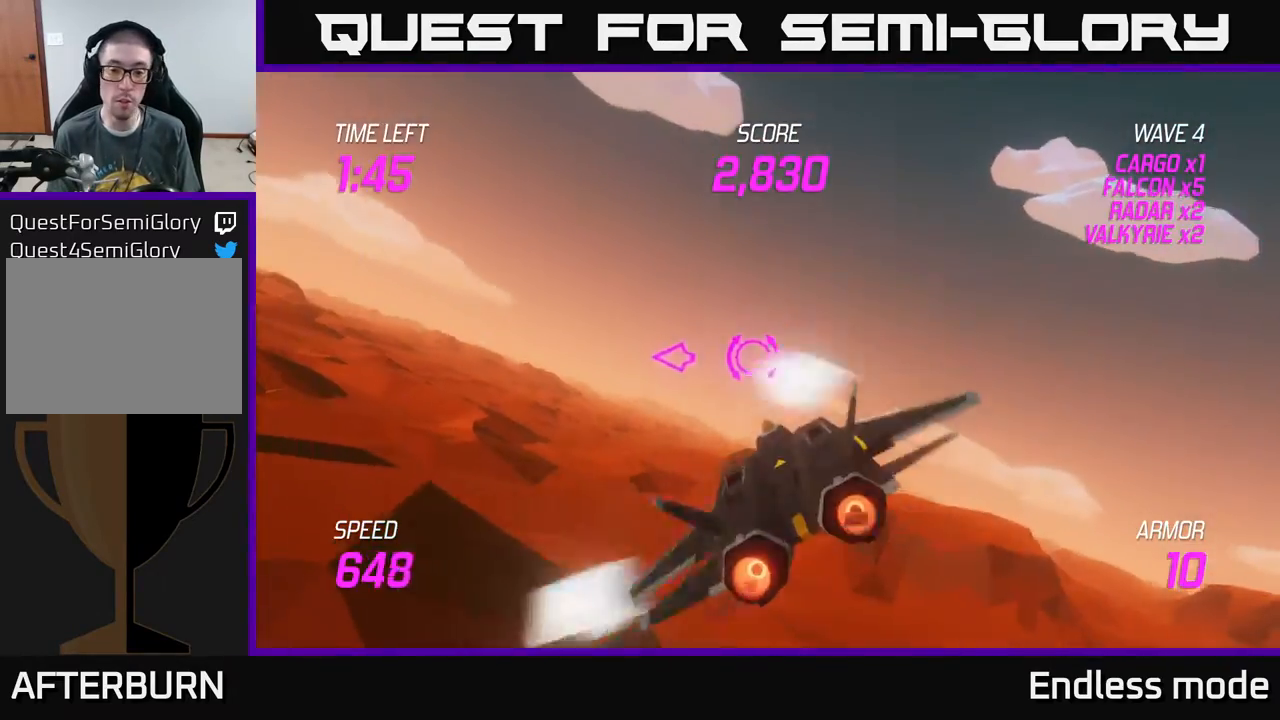
{"buttons": ["L2"], "left_stick": "right", "events": [[17, "left_stick", "right"], [117, "left_stick", "down-right"], [383, "left_stick", "right"]]}
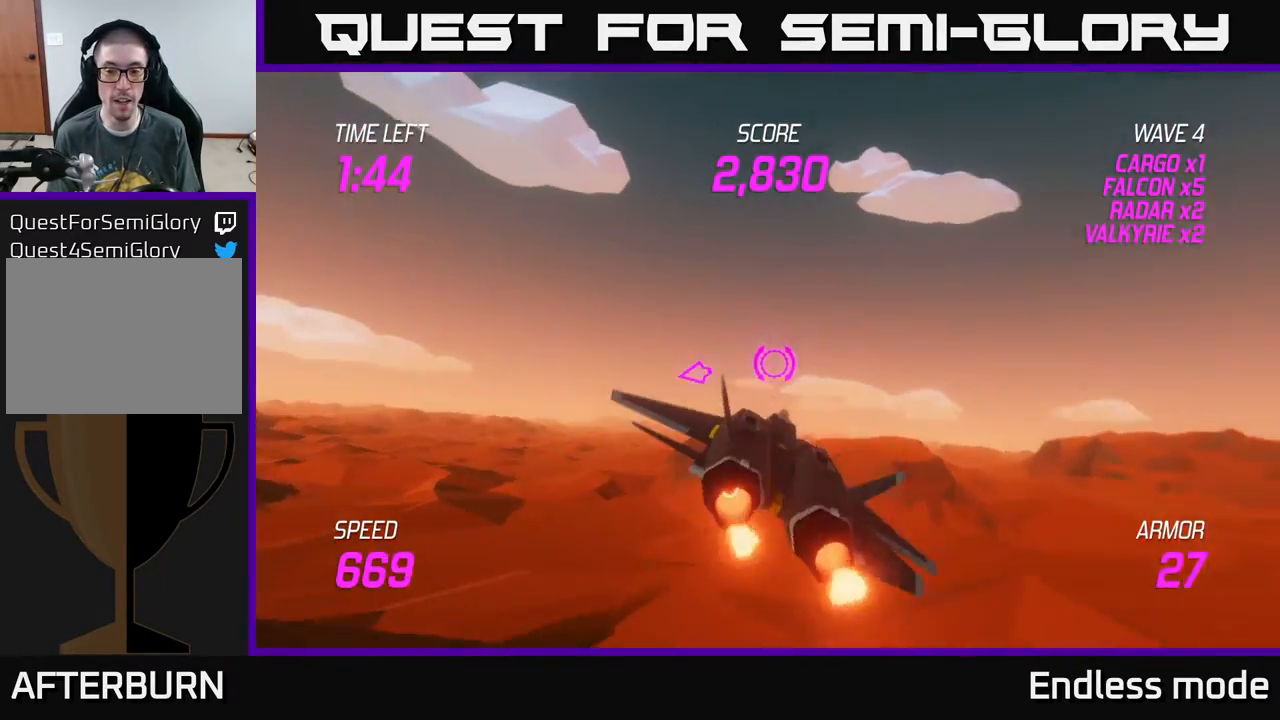
{"buttons": ["L2"], "left_stick": "center", "events": [[83, "left_stick", "center"], [133, "left_stick", "left"], [250, "left_stick", "down-left"], [367, "left_stick", "center"]]}
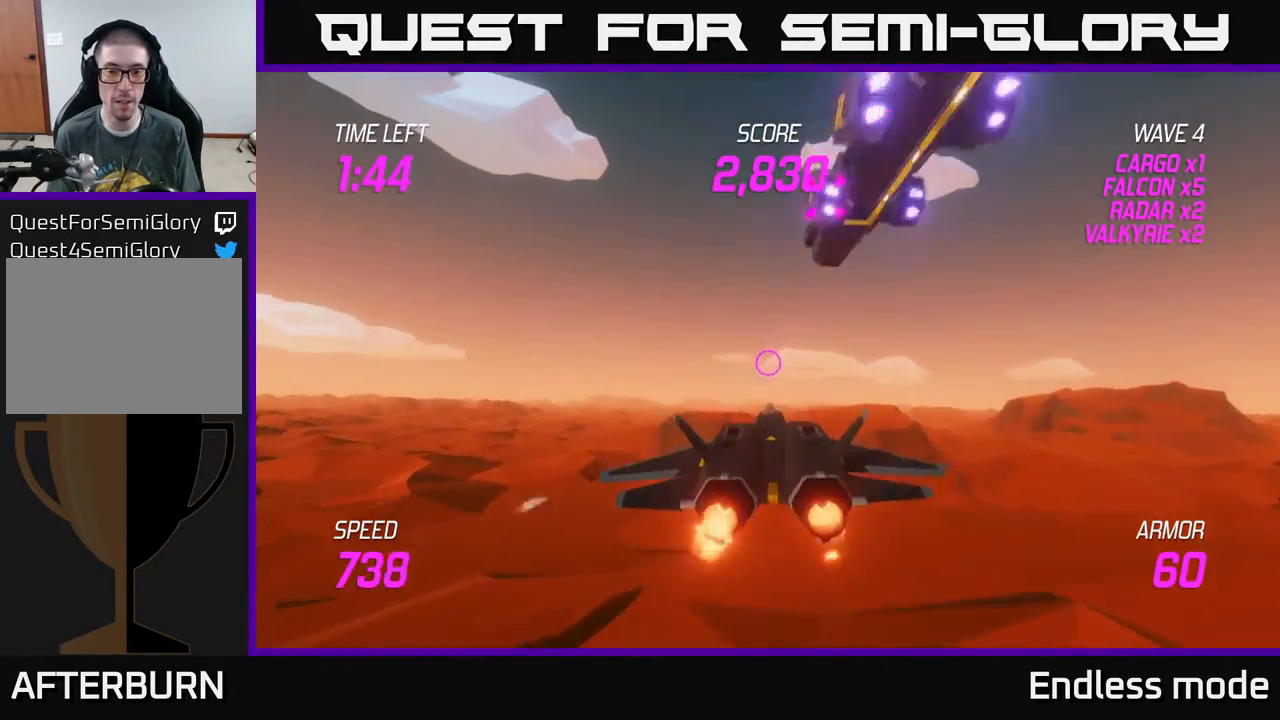
{"buttons": [], "left_stick": "center", "events": [[150, "L2", "up"], [150, "R2", "down"], [150, "left_stick", "left"], [267, "R2", "up"], [267, "left_stick", "center"], [317, "R2", "down"], [450, "R2", "up"]]}
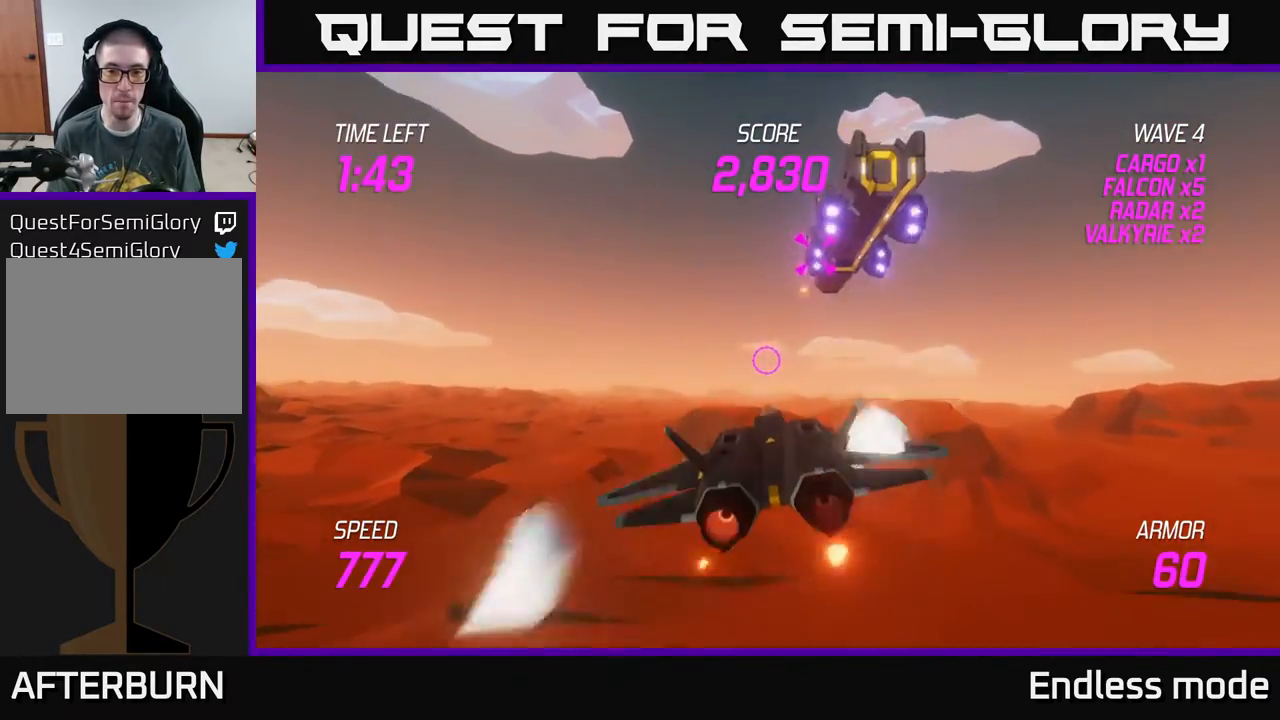
{"buttons": ["R2"], "left_stick": "center", "events": [[17, "left_stick", "up"], [33, "R2", "down"], [150, "R2", "up"], [150, "left_stick", "center"], [200, "R2", "down"], [317, "R2", "up"], [383, "R2", "down"]]}
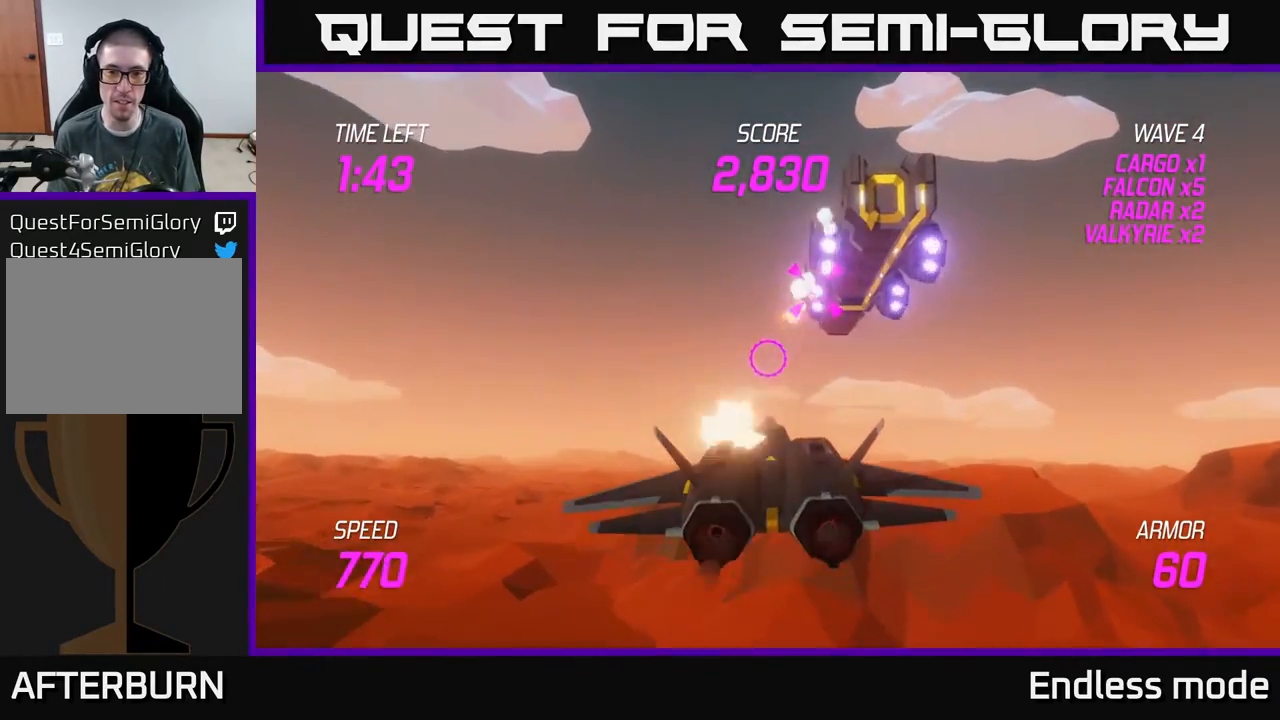
{"buttons": [], "left_stick": "center", "events": [[17, "R2", "up"], [67, "R2", "down"], [100, "left_stick", "right"], [183, "R2", "up"], [250, "R2", "down"], [267, "left_stick", "up-left"], [400, "R2", "up"], [400, "left_stick", "down-left"], [500, "left_stick", "center"]]}
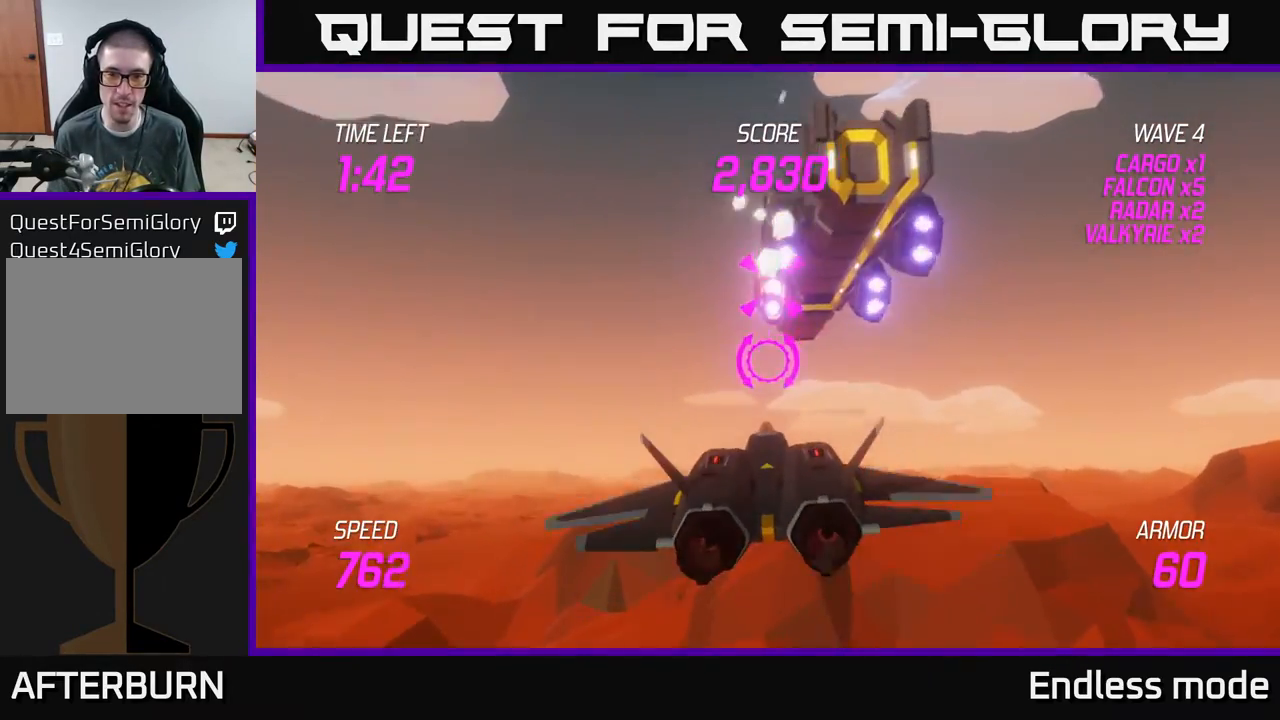
{"buttons": ["R2"], "left_stick": "center", "events": [[233, "left_stick", "up"], [467, "R2", "down"], [467, "left_stick", "center"]]}
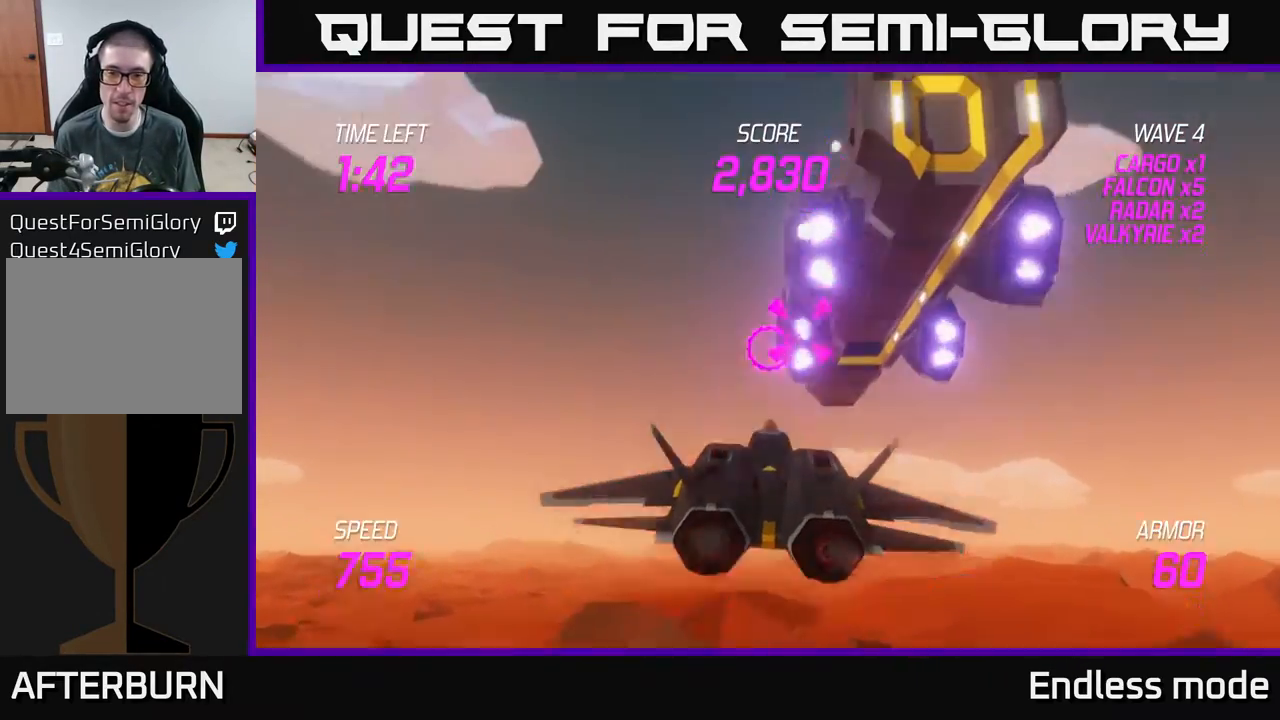
{"buttons": [], "left_stick": "center", "events": [[83, "R2", "up"], [117, "left_stick", "down-left"], [167, "R2", "down"], [250, "R2", "up"], [250, "left_stick", "center"], [350, "R2", "down"], [417, "R2", "up"]]}
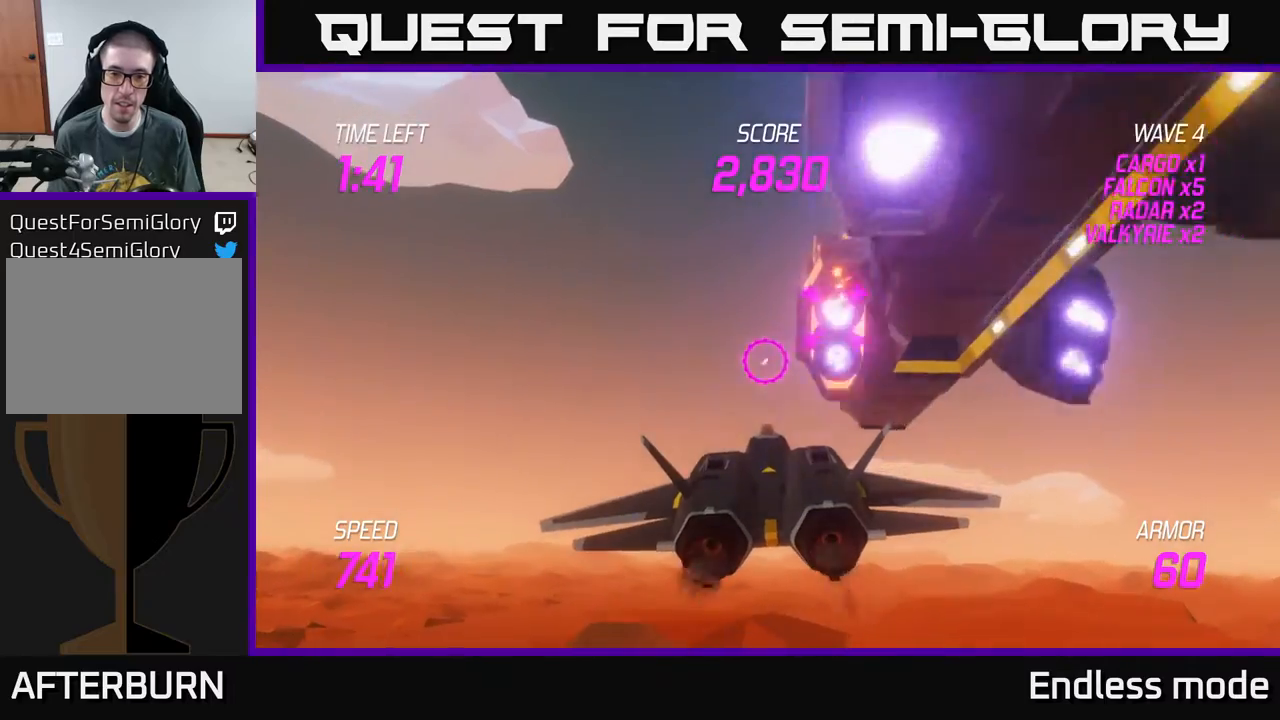
{"buttons": ["L2"], "left_stick": "left", "events": [[33, "R2", "down"], [83, "left_stick", "down"], [117, "R2", "up"], [133, "left_stick", "down-left"], [217, "L2", "down"], [317, "L2", "up"], [417, "left_stick", "left"], [433, "L2", "down"]]}
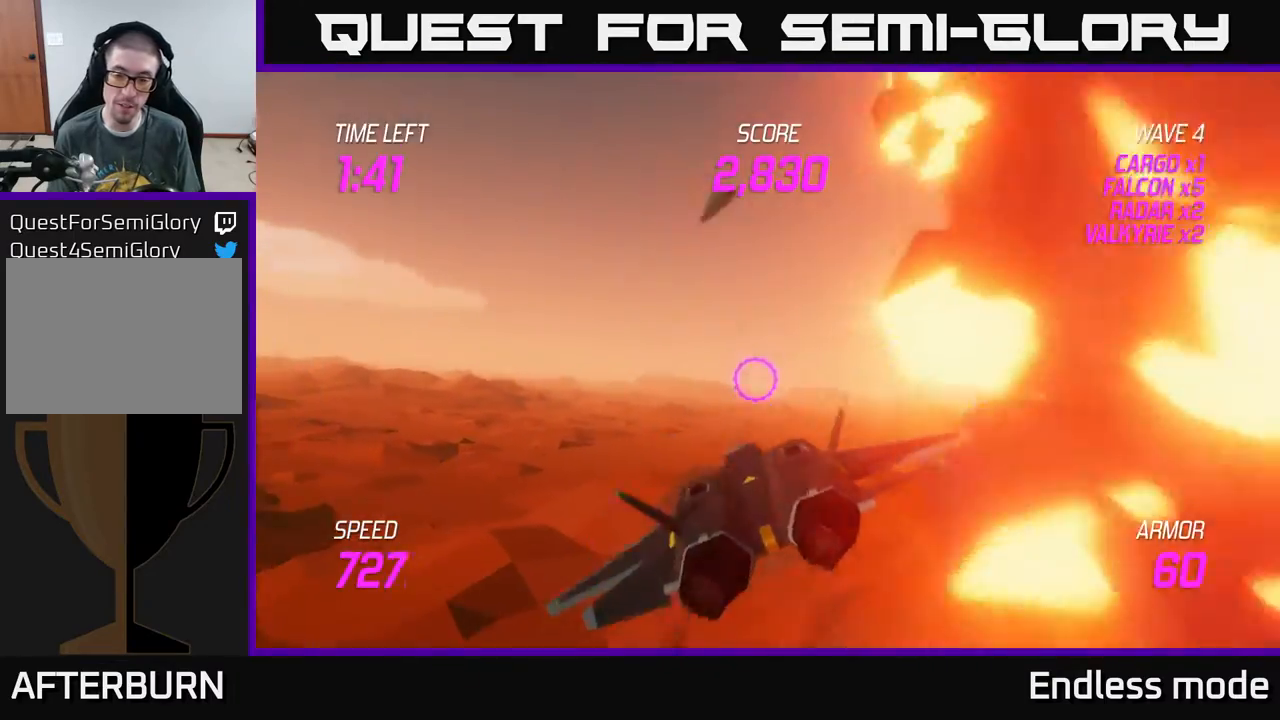
{"buttons": [], "left_stick": "left", "events": [[83, "L2", "up"], [150, "L2", "down"], [283, "L2", "up"]]}
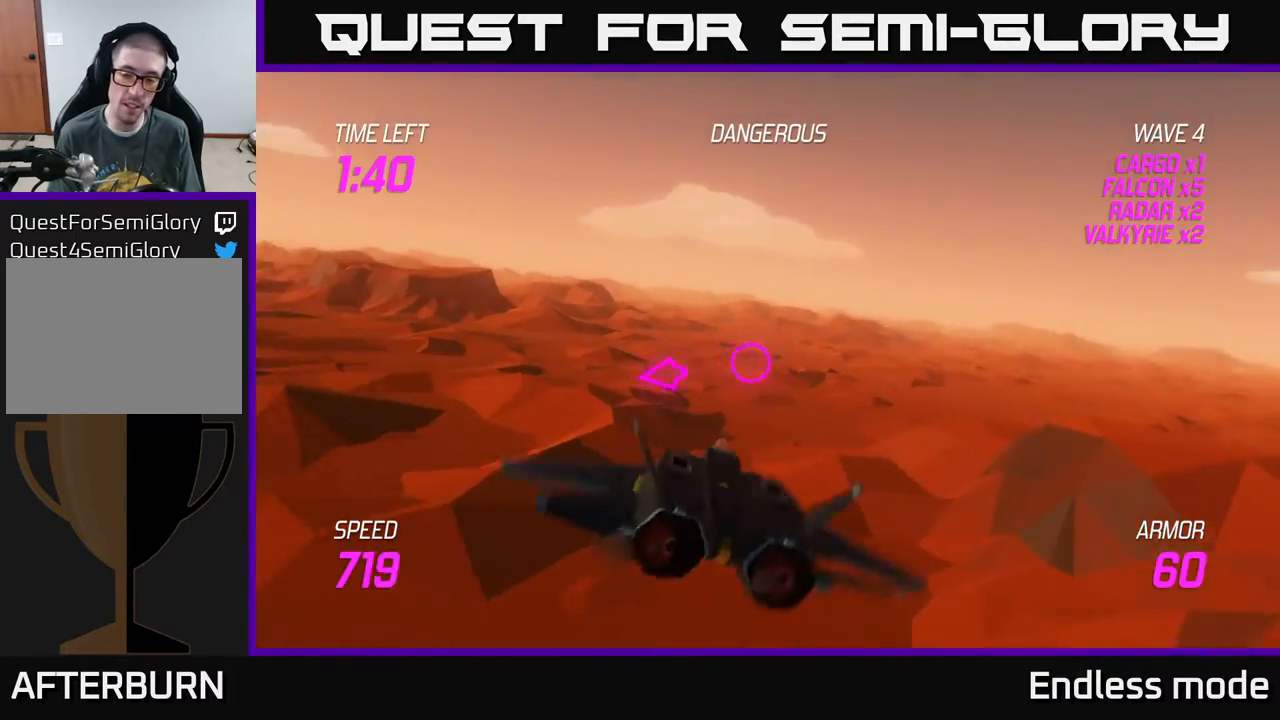
{"buttons": [], "left_stick": "left", "events": []}
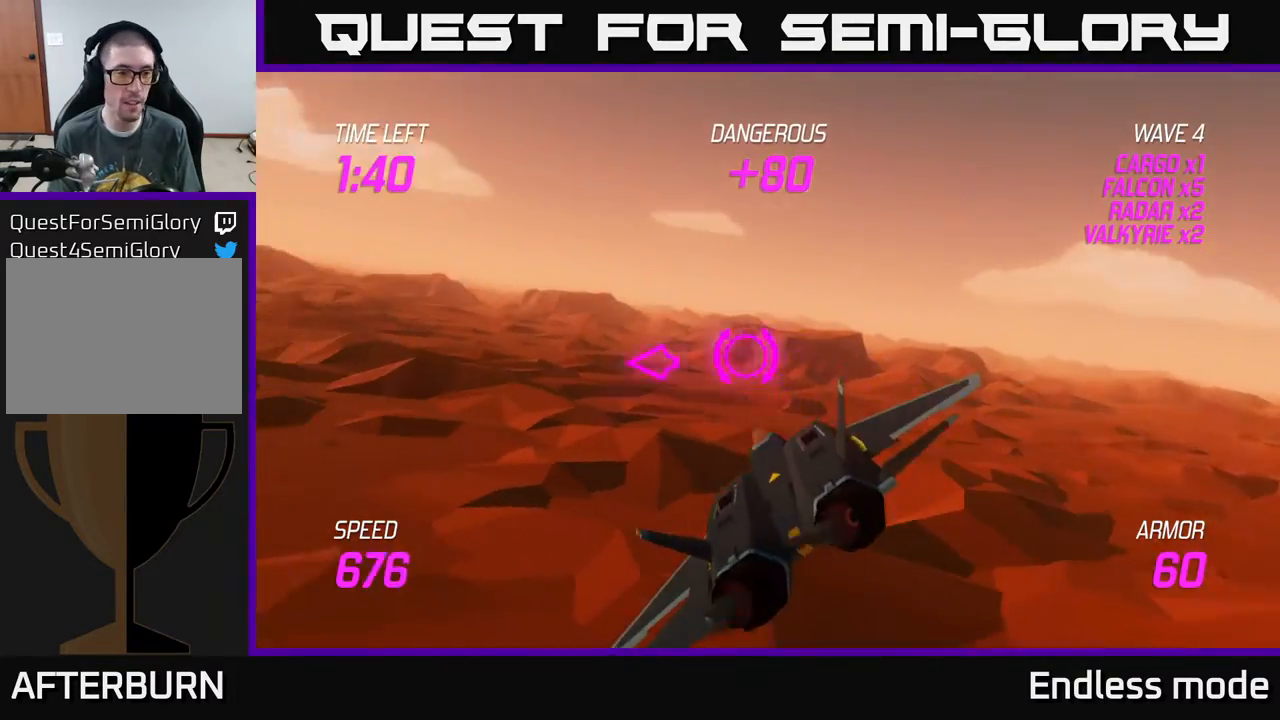
{"buttons": ["L2"], "left_stick": "left", "events": [[317, "L2", "down"]]}
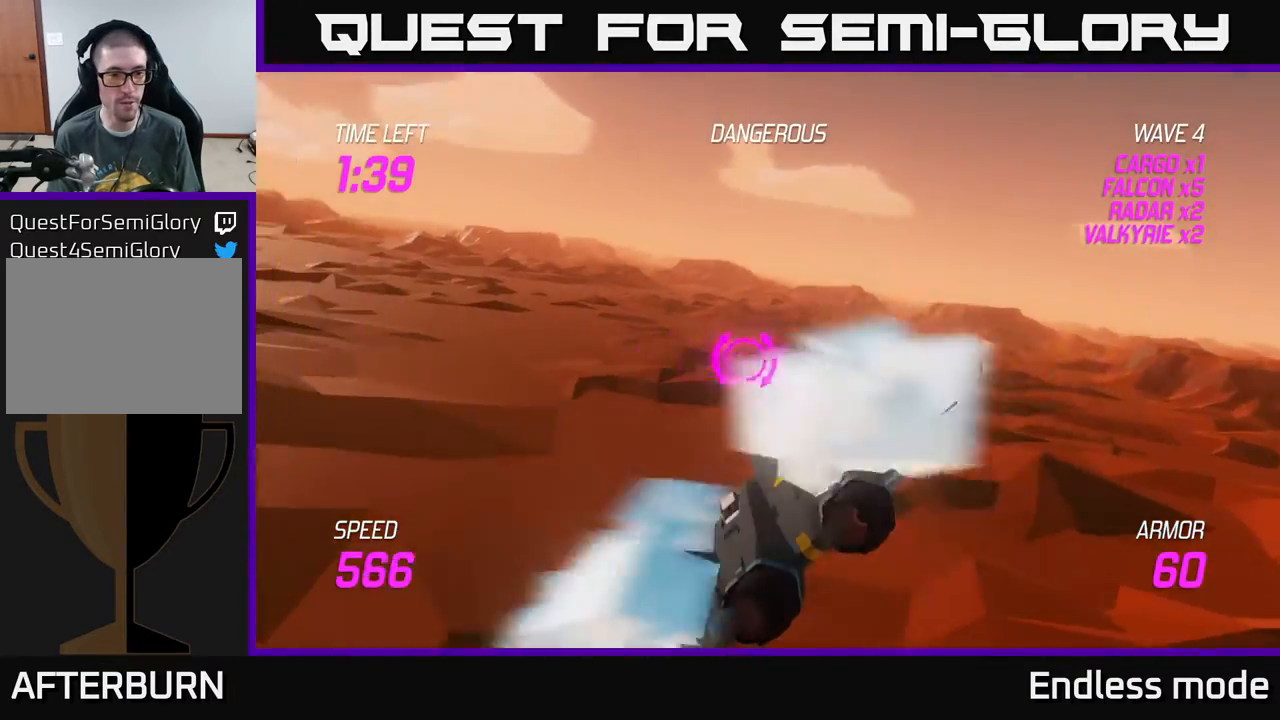
{"buttons": ["L2"], "left_stick": "left", "events": []}
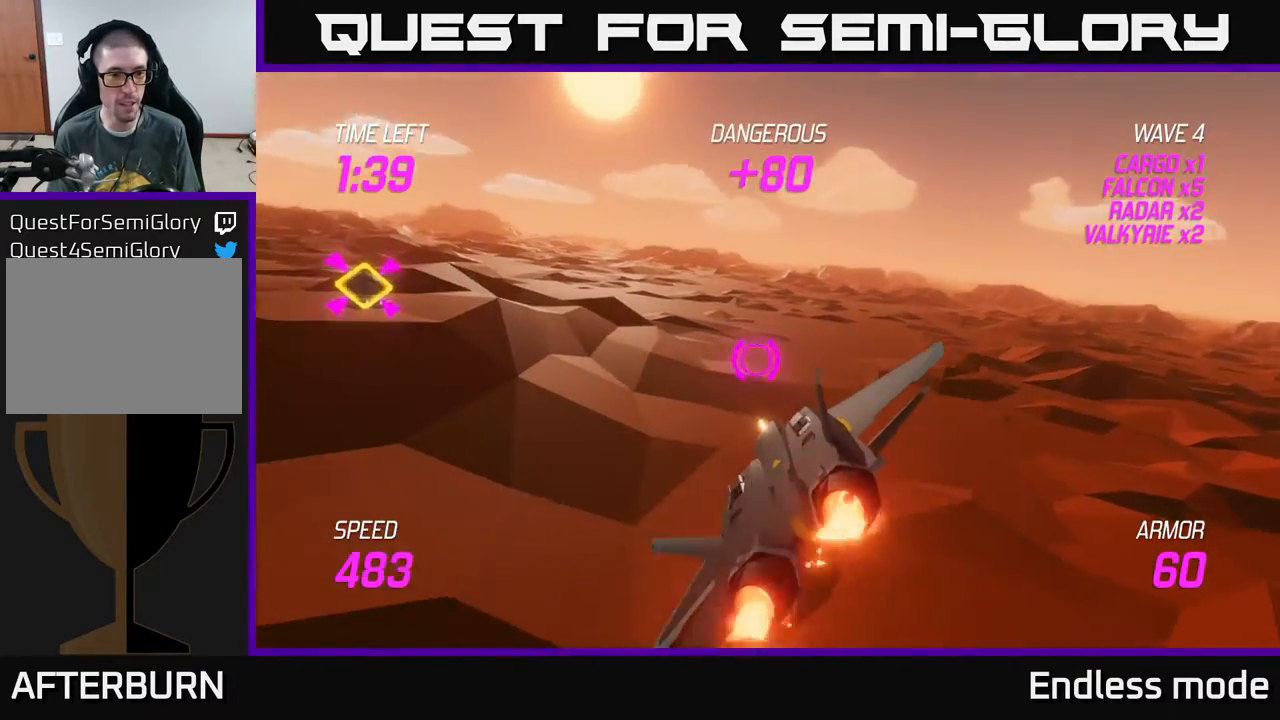
{"buttons": ["R2"], "left_stick": "left", "events": [[50, "L2", "up"], [483, "R2", "down"]]}
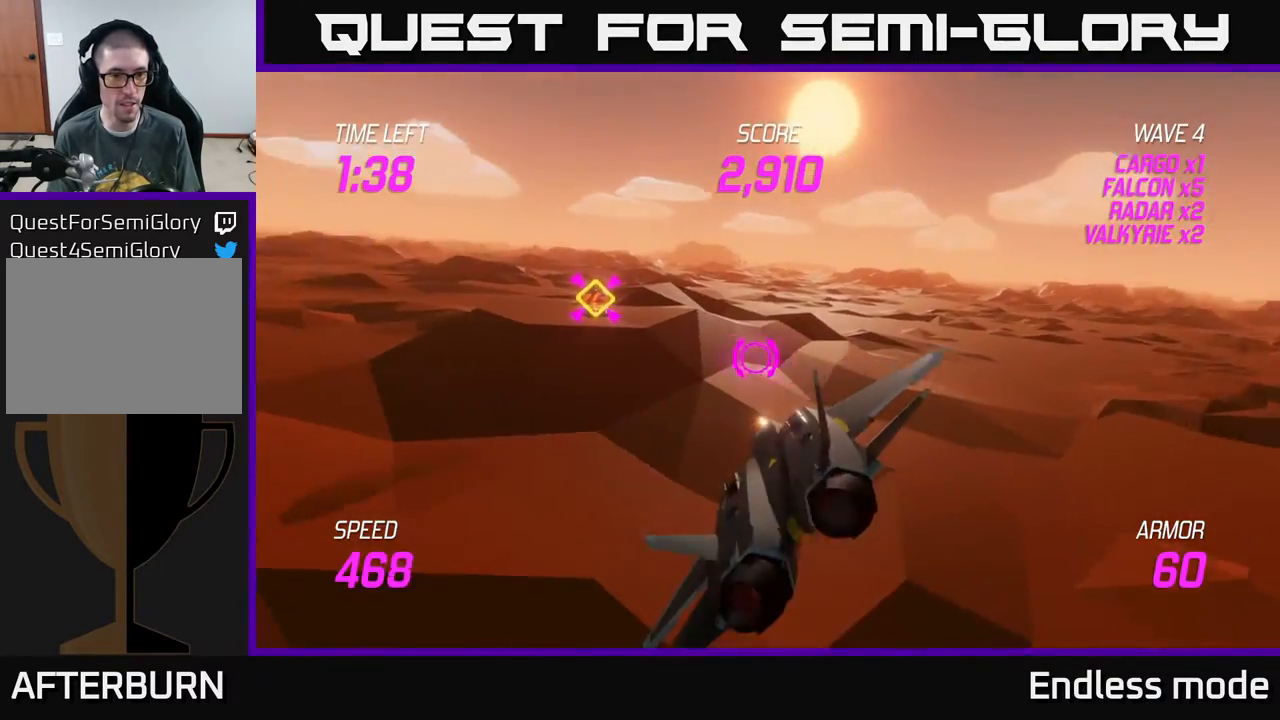
{"buttons": ["R2"], "left_stick": "center", "events": [[83, "R2", "up"], [167, "R2", "down"], [233, "left_stick", "center"], [283, "R2", "up"], [350, "R2", "down"], [433, "R2", "up"], [500, "R2", "down"]]}
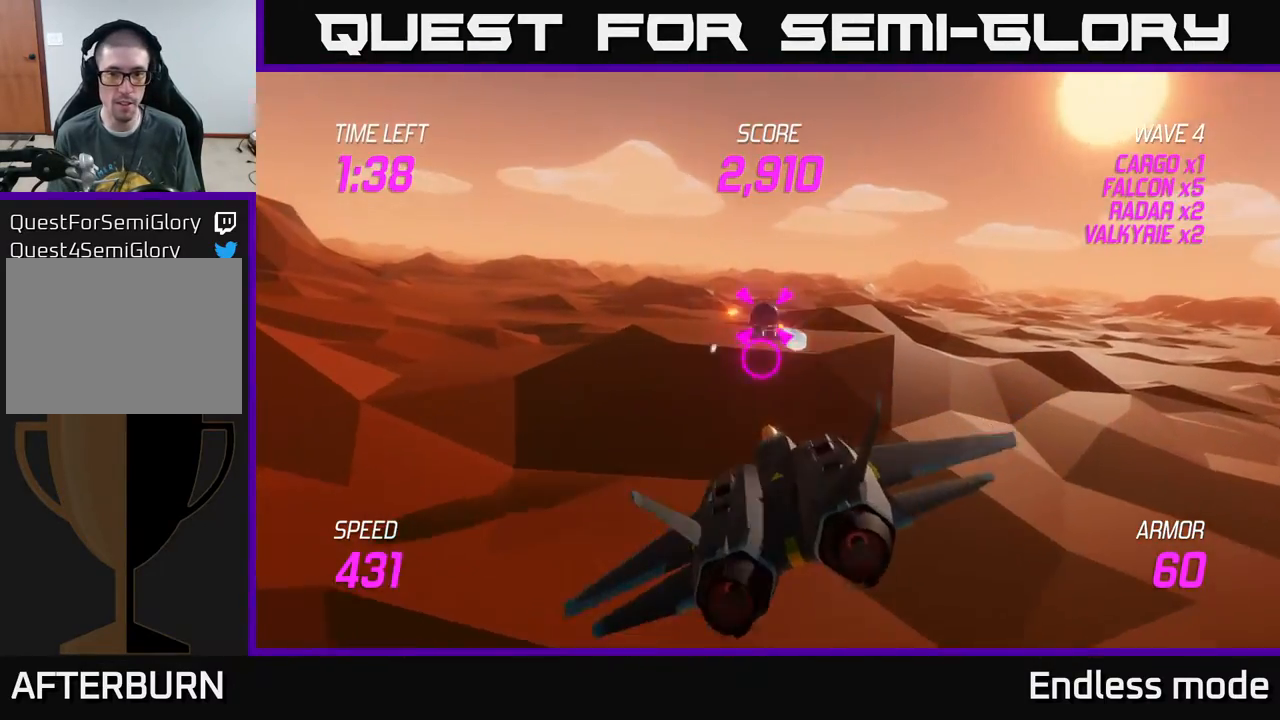
{"buttons": [], "left_stick": "right", "events": [[133, "R2", "up"], [200, "R2", "down"], [283, "R2", "up"], [350, "R2", "down"], [417, "left_stick", "right"], [450, "R2", "up"]]}
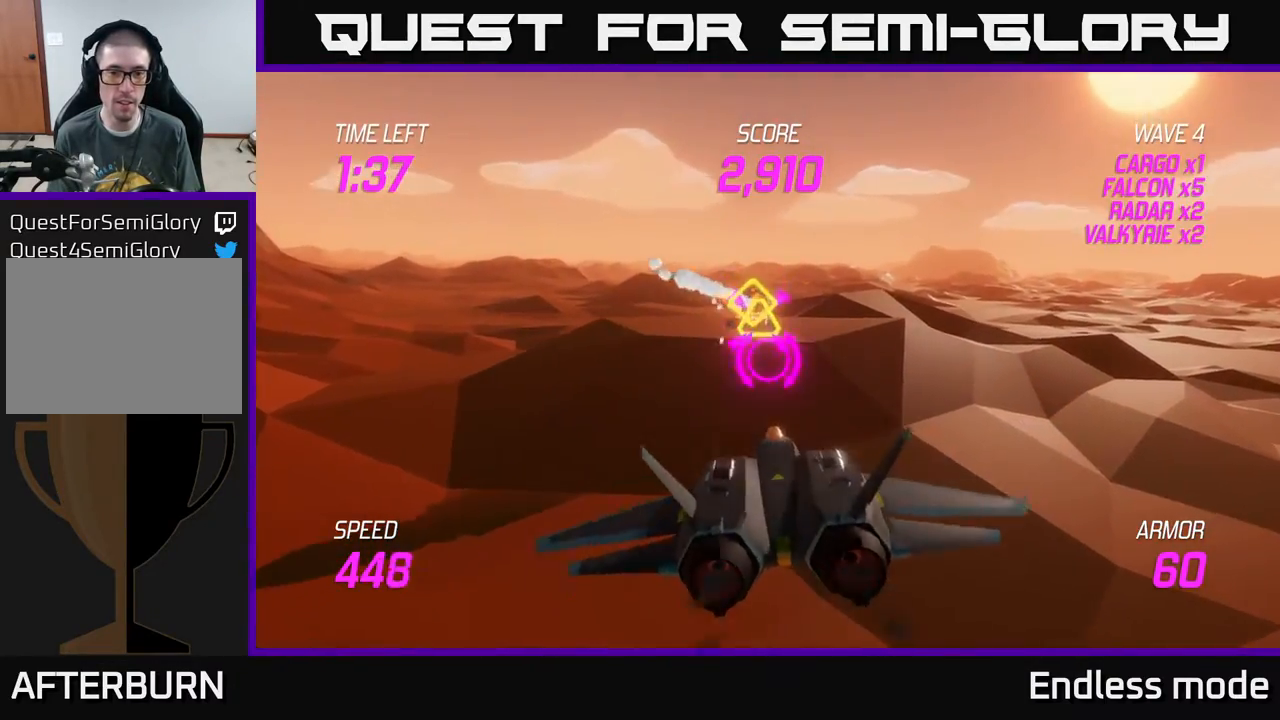
{"buttons": ["L2"], "left_stick": "up-right", "events": [[67, "R2", "down"], [150, "left_stick", "up-right"], [167, "R2", "up"], [250, "L2", "down"], [350, "L2", "up"], [450, "L2", "down"]]}
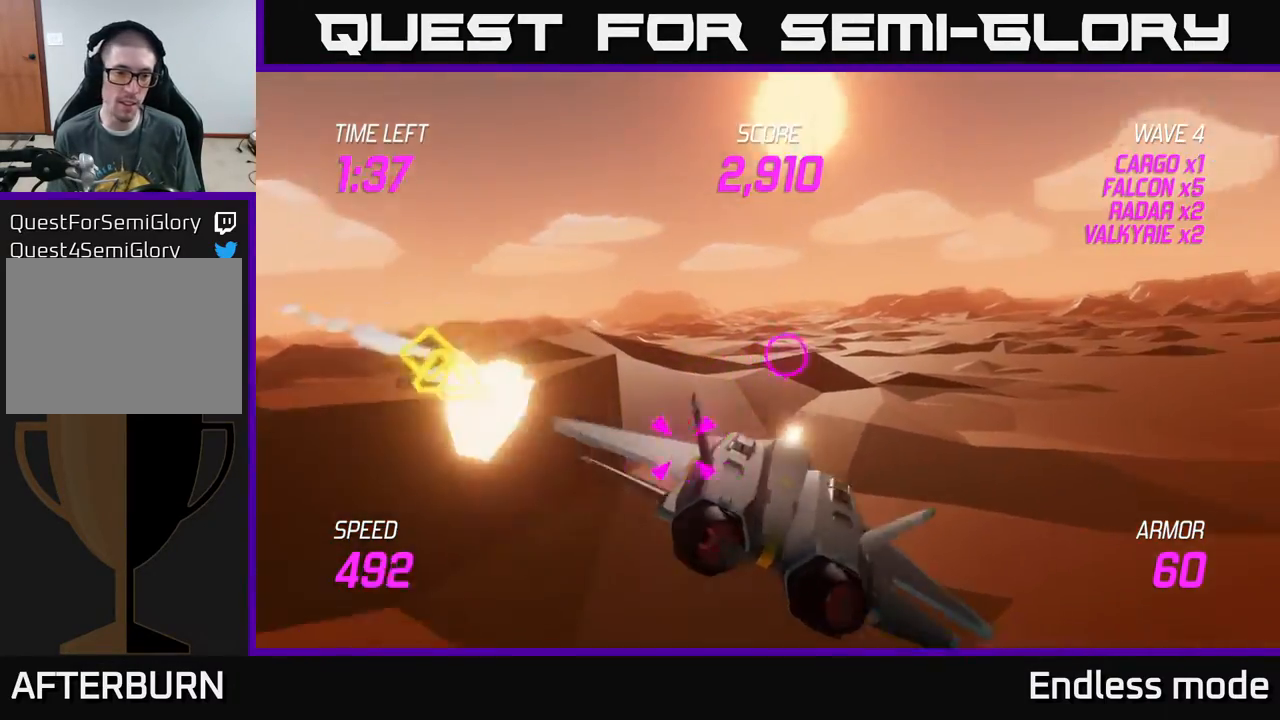
{"buttons": ["L2"], "left_stick": "left", "events": [[50, "L2", "up"], [83, "L2", "down"], [133, "left_stick", "up"], [267, "left_stick", "up-left"], [400, "left_stick", "left"]]}
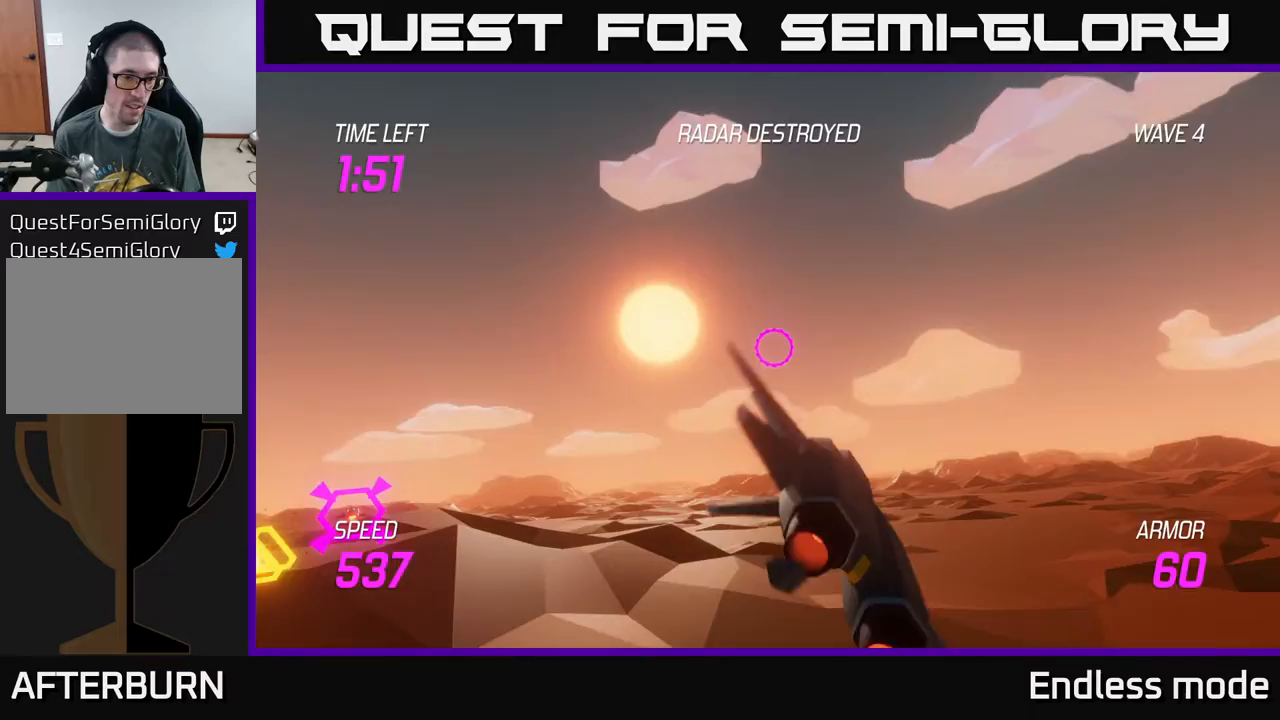
{"buttons": [], "left_stick": "left", "events": [[17, "L2", "up"]]}
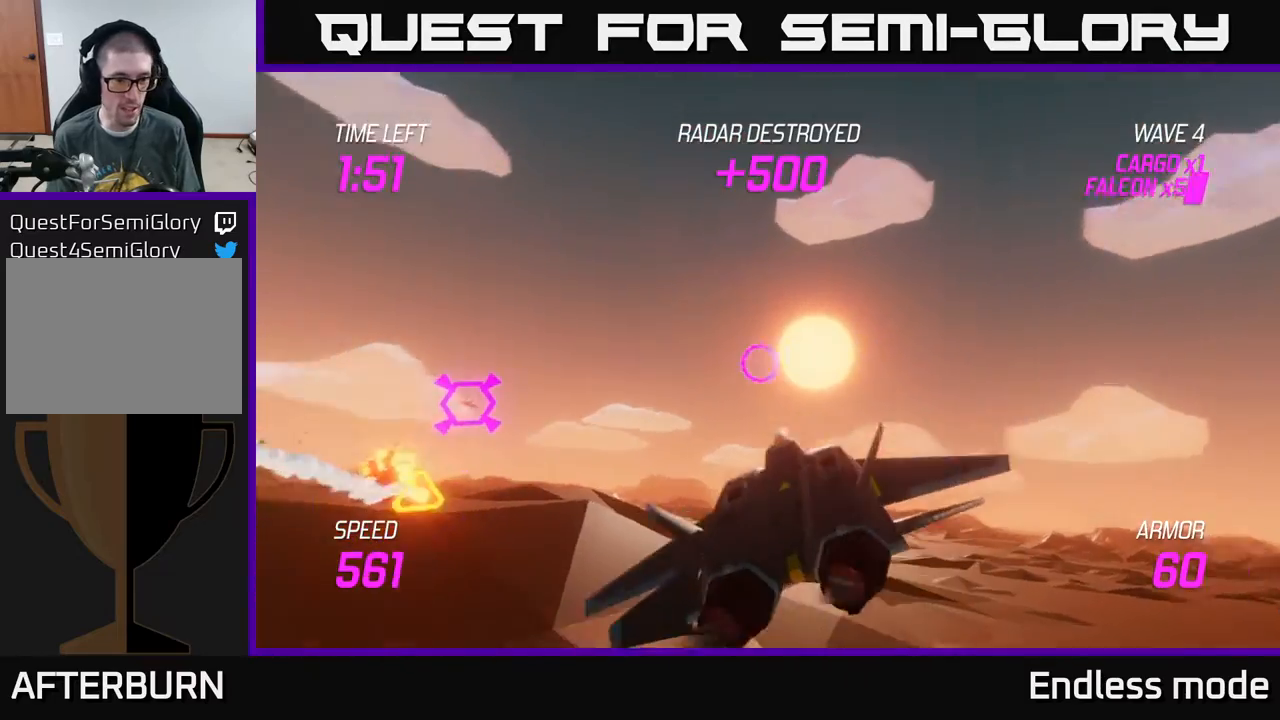
{"buttons": [], "left_stick": "right", "events": [[133, "left_stick", "up-left"], [367, "R2", "down"], [433, "left_stick", "center"], [467, "R2", "up"], [483, "left_stick", "right"]]}
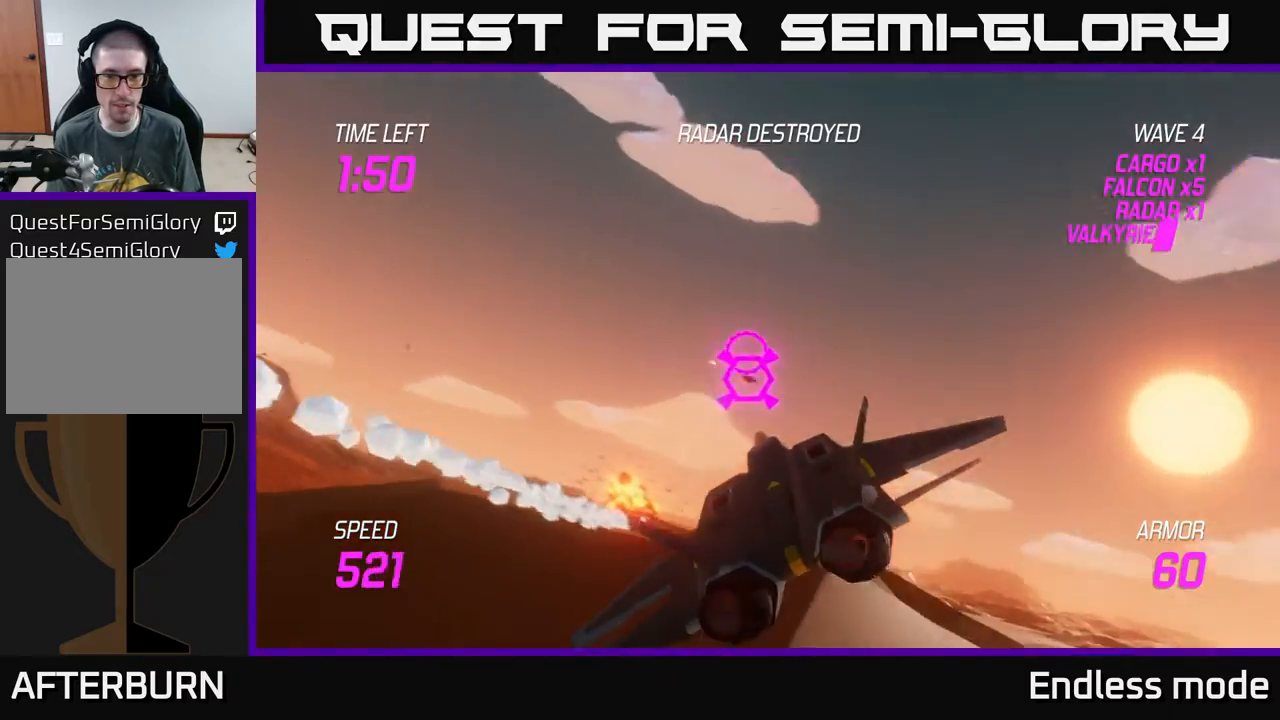
{"buttons": ["R2"], "left_stick": "center", "events": [[33, "R2", "down"], [150, "R2", "up"], [217, "R2", "down"], [283, "left_stick", "center"], [317, "R2", "up"], [433, "R2", "down"]]}
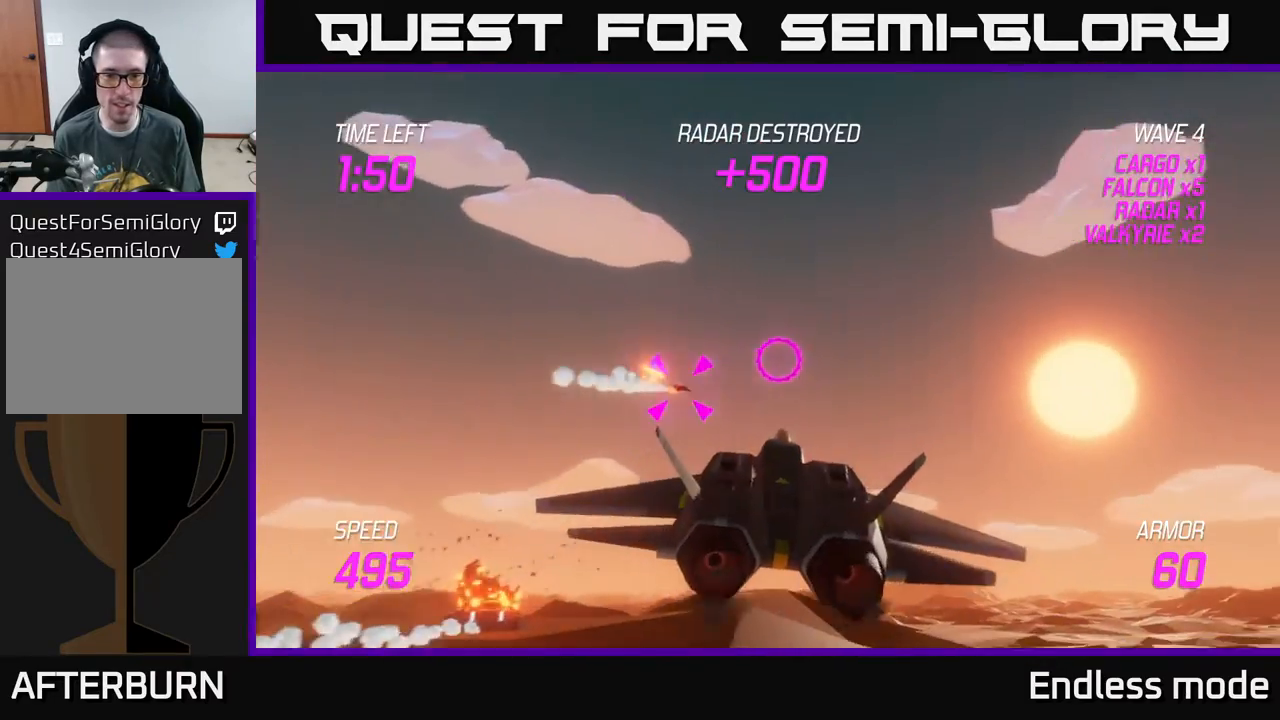
{"buttons": [], "left_stick": "down-left", "events": [[17, "R2", "up"], [17, "left_stick", "right"], [100, "R2", "down"], [200, "left_stick", "left"], [233, "R2", "up"], [317, "left_stick", "down-left"]]}
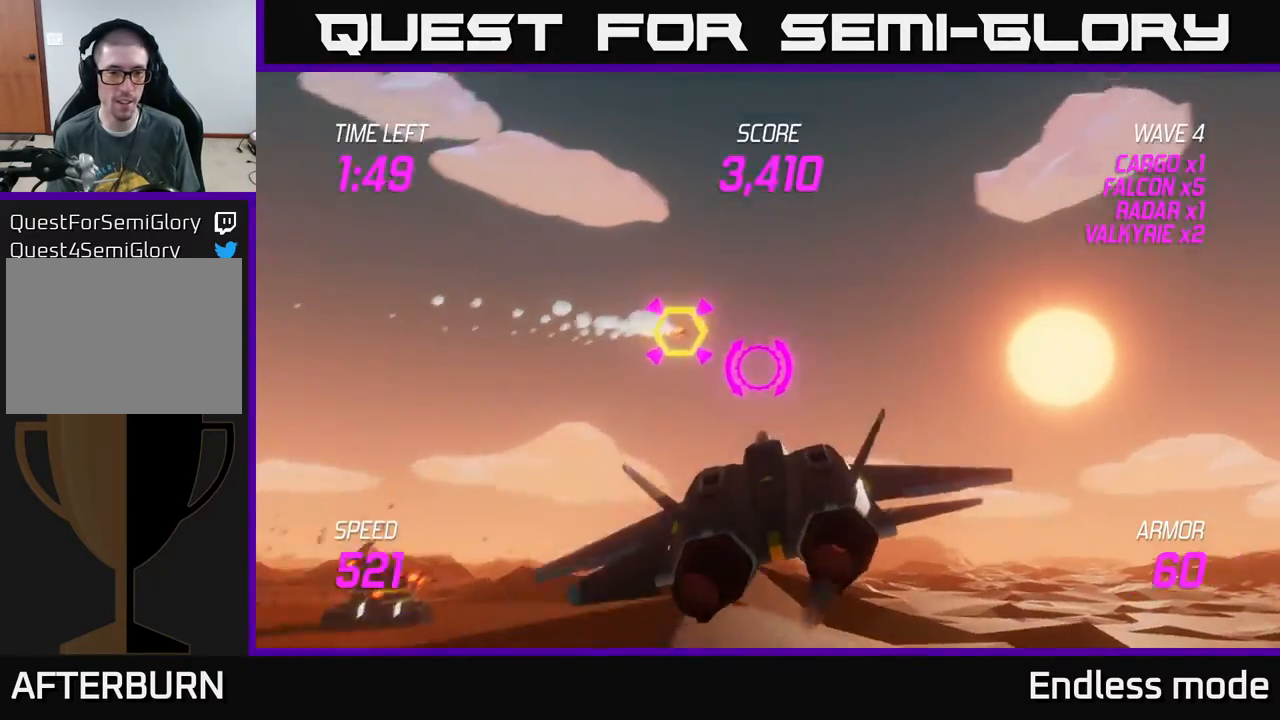
{"buttons": [], "left_stick": "up-left", "events": [[33, "L2", "down"], [67, "left_stick", "left"], [167, "L2", "up"], [350, "L2", "down"], [400, "left_stick", "up-left"], [450, "L2", "up"]]}
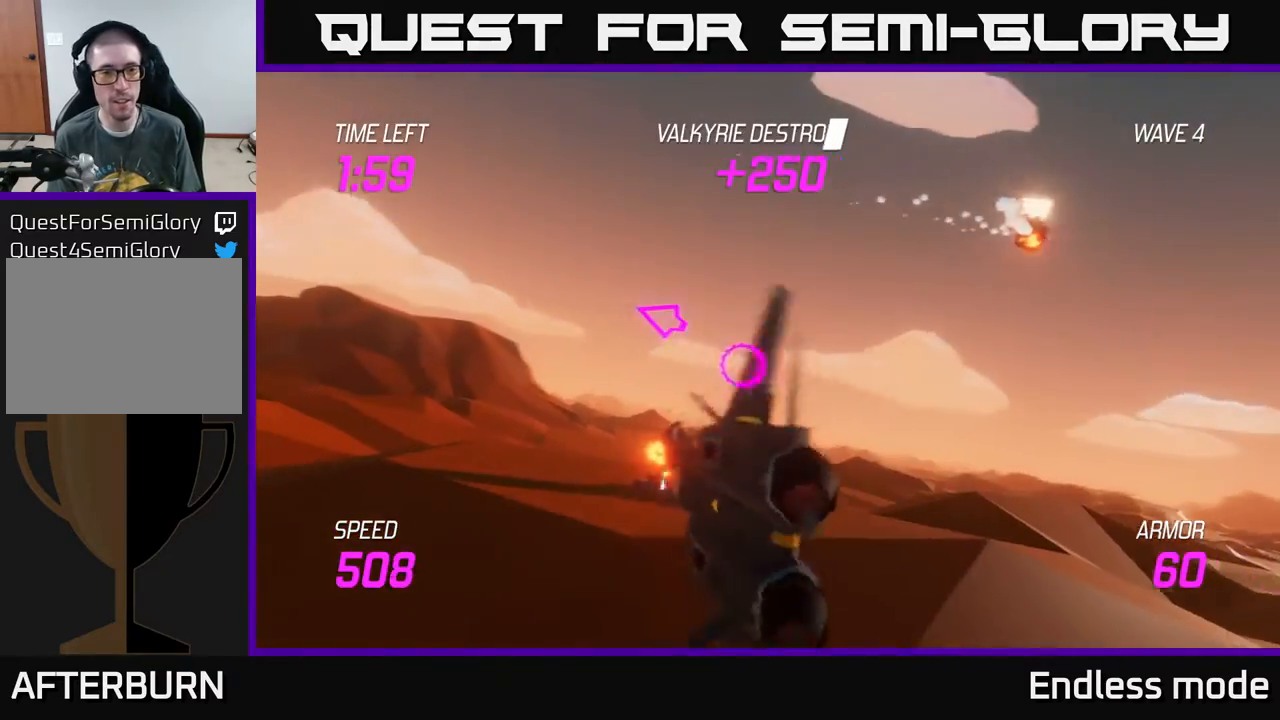
{"buttons": [], "left_stick": "up-left", "events": []}